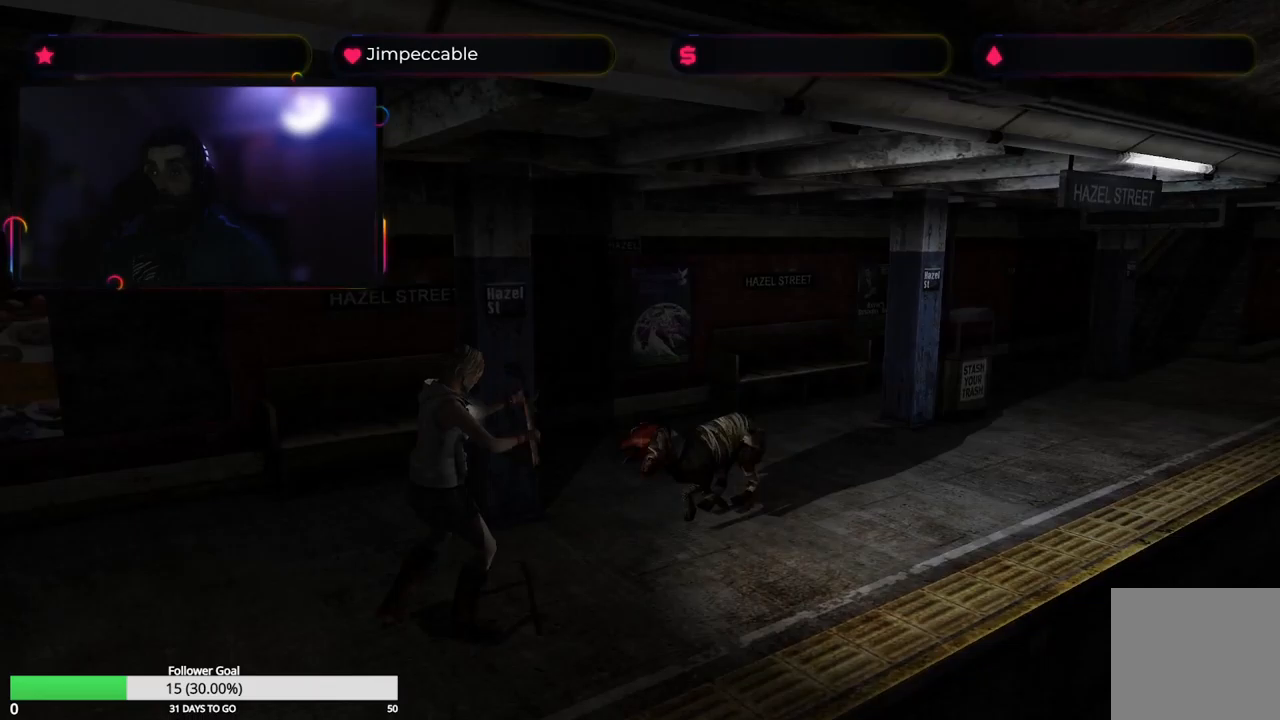
Gameplay with a controller (Xbox layout); each line is a JSON object with the inputs held at the frame after it. "events" lists button and stick changes between this image and that frame as [ms after this image, input, new state], when the widget could be followed in between.
{"buttons": ["X", "R2"], "left_stick": "center", "right_stick": "center", "events": []}
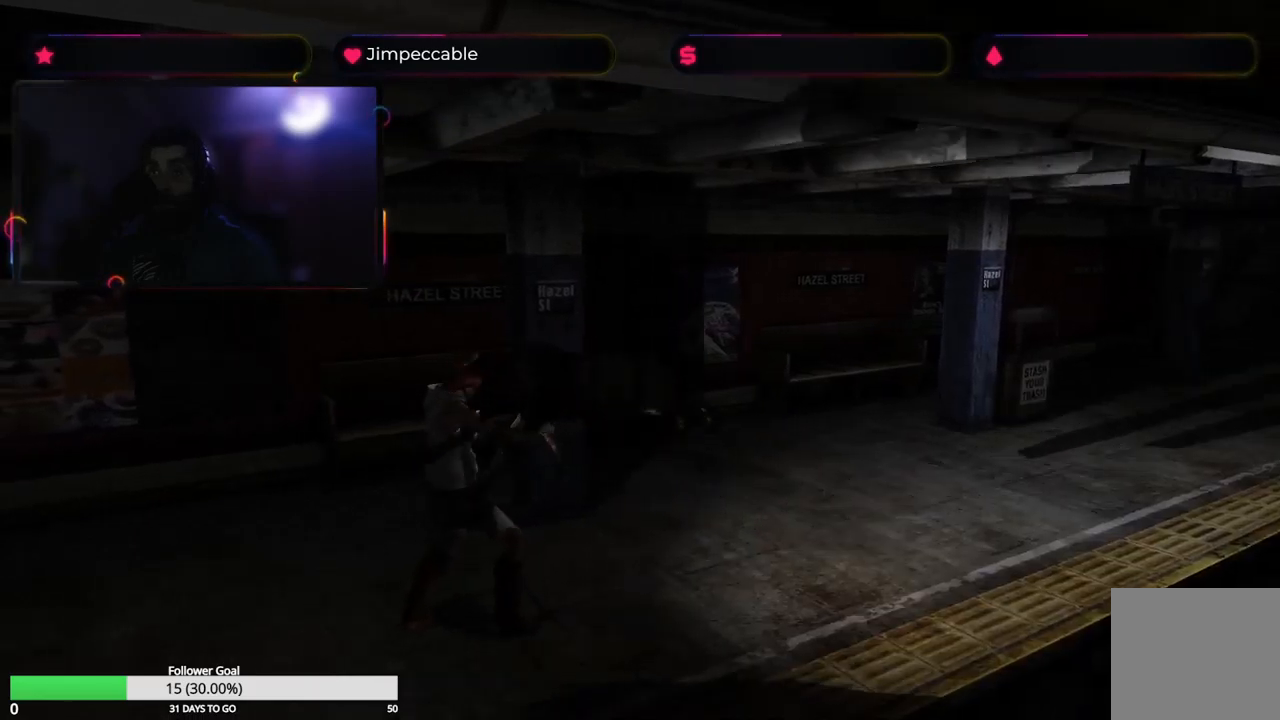
{"buttons": ["R2"], "left_stick": "center", "right_stick": "center", "events": [[216, "X", "up"], [350, "A", "down"], [483, "A", "up"]]}
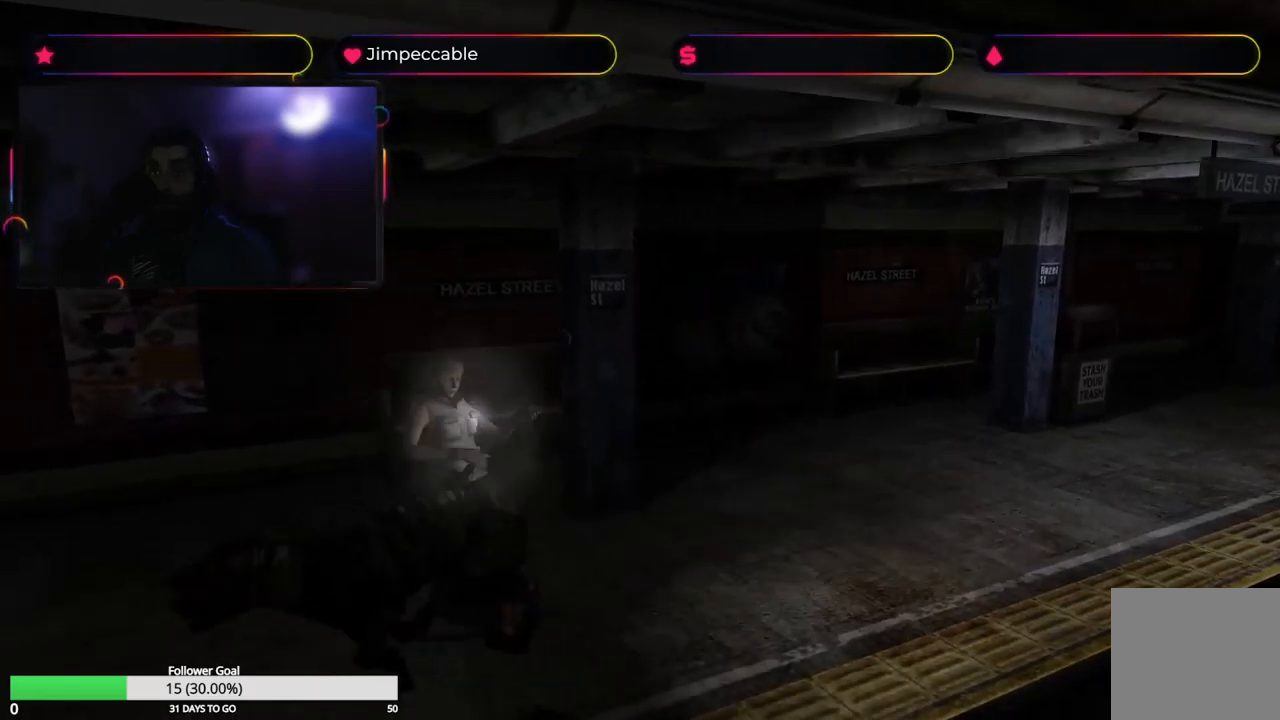
{"buttons": ["R2"], "left_stick": "down-right", "right_stick": "center", "events": [[50, "A", "down"], [150, "A", "up"], [250, "A", "down"], [366, "left_stick", "down-right"], [466, "A", "up"]]}
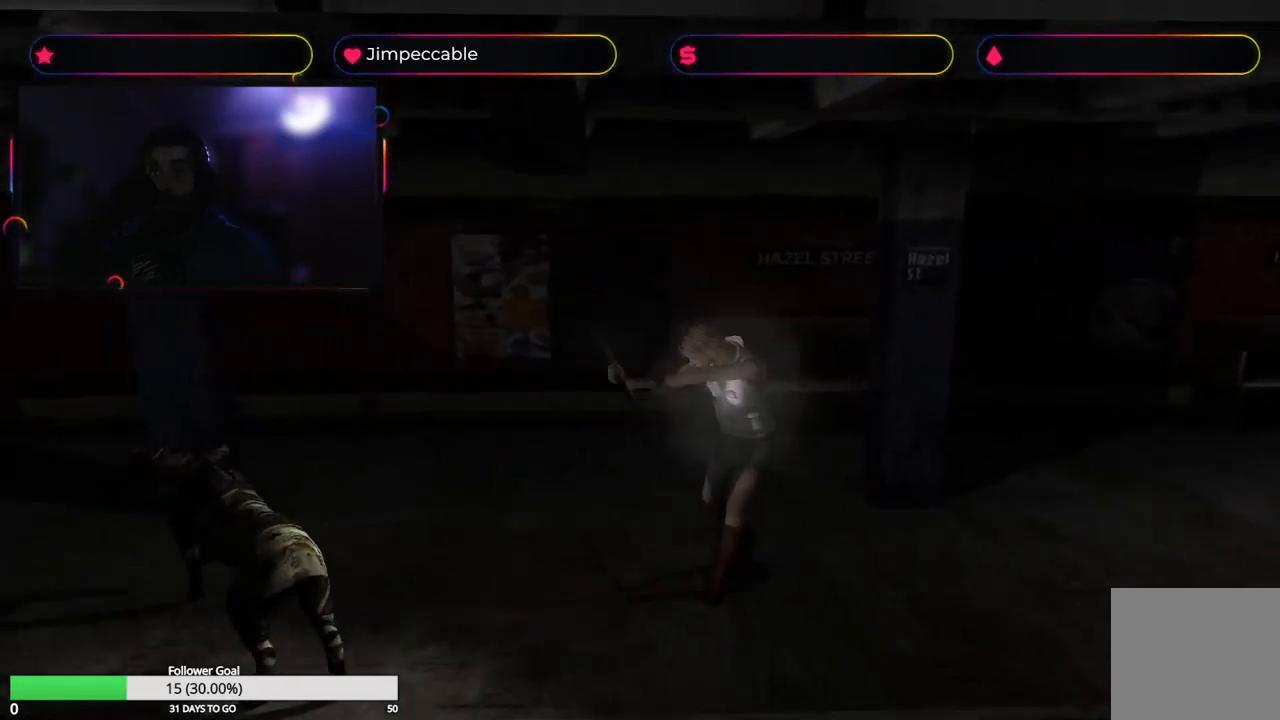
{"buttons": ["A", "R2"], "left_stick": "center", "right_stick": "center", "events": [[33, "left_stick", "center"], [433, "A", "down"]]}
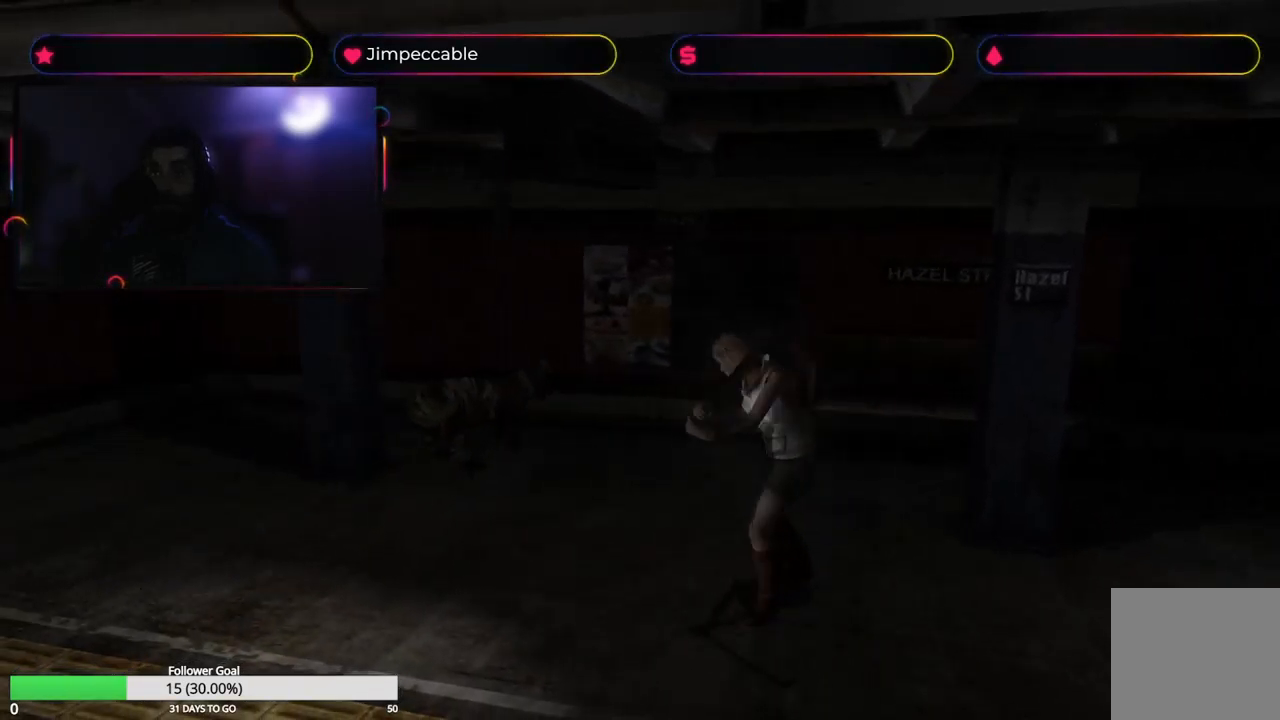
{"buttons": ["R2"], "left_stick": "right", "right_stick": "center", "events": [[16, "A", "up"], [150, "left_stick", "down"], [416, "left_stick", "right"]]}
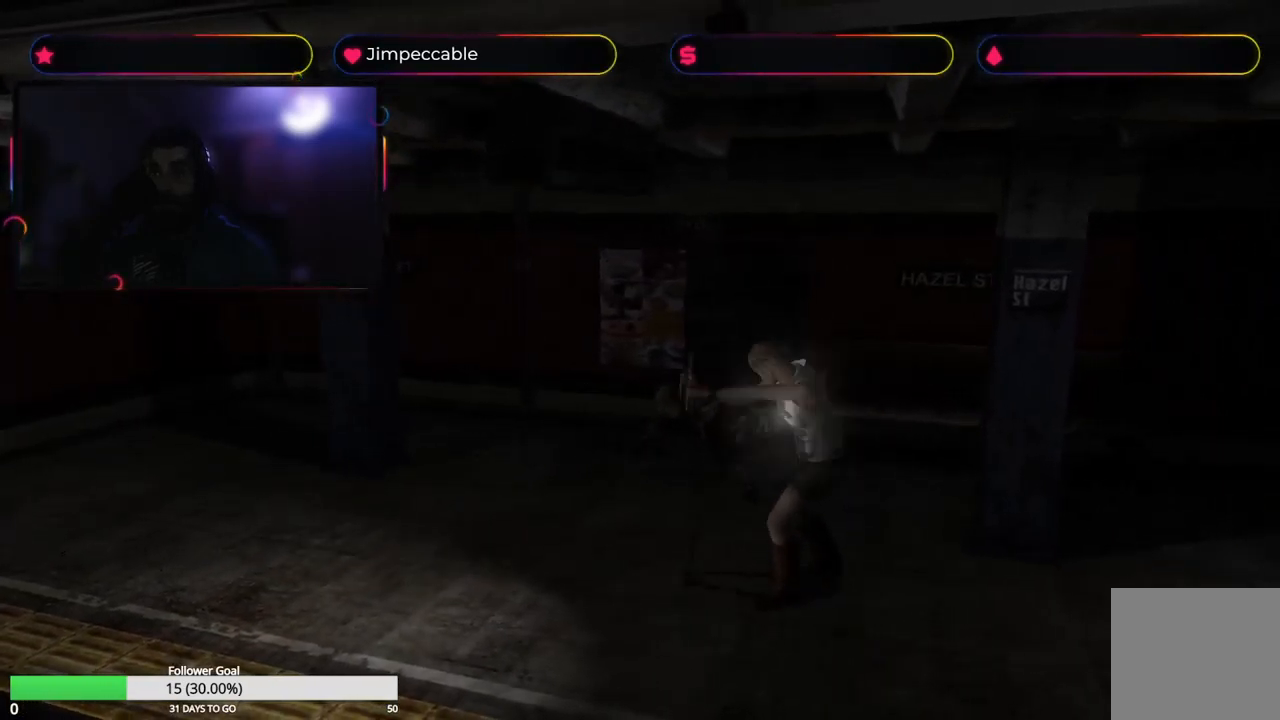
{"buttons": ["R2"], "left_stick": "right", "right_stick": "center", "events": [[116, "A", "down"], [250, "A", "up"]]}
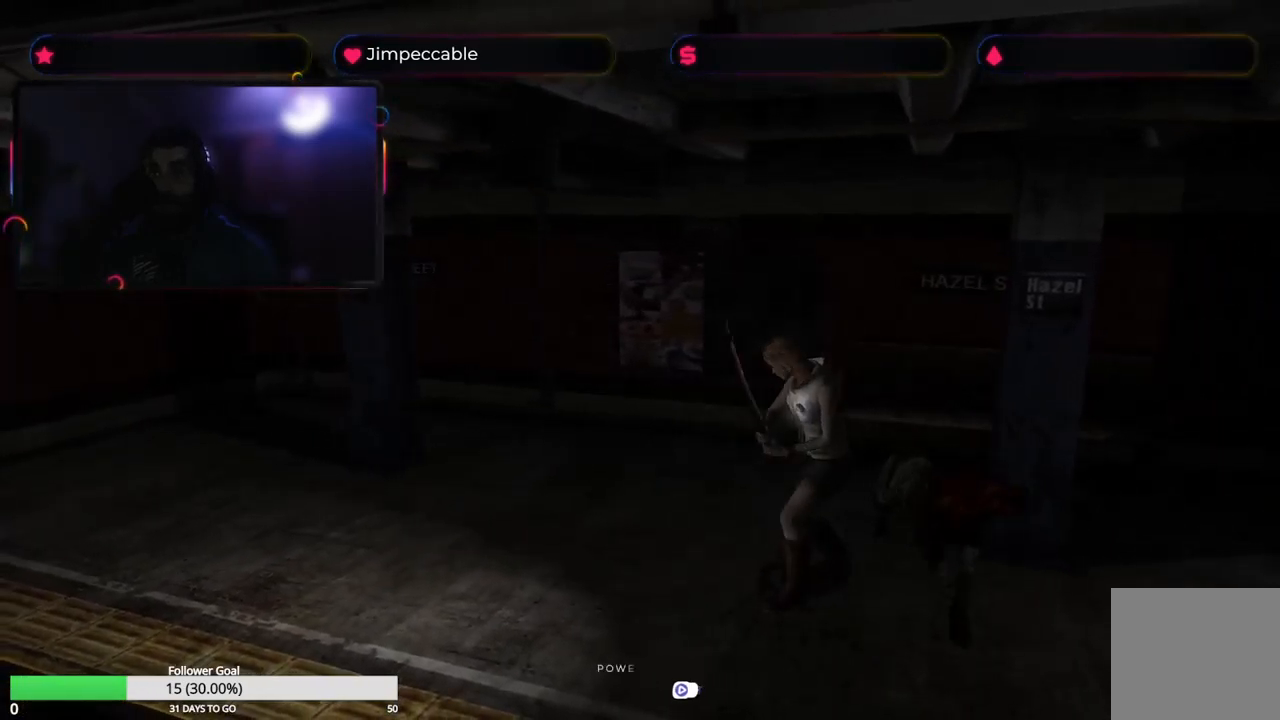
{"buttons": ["A", "R2"], "left_stick": "right", "right_stick": "center", "events": [[233, "A", "down"], [316, "A", "up"], [433, "A", "down"]]}
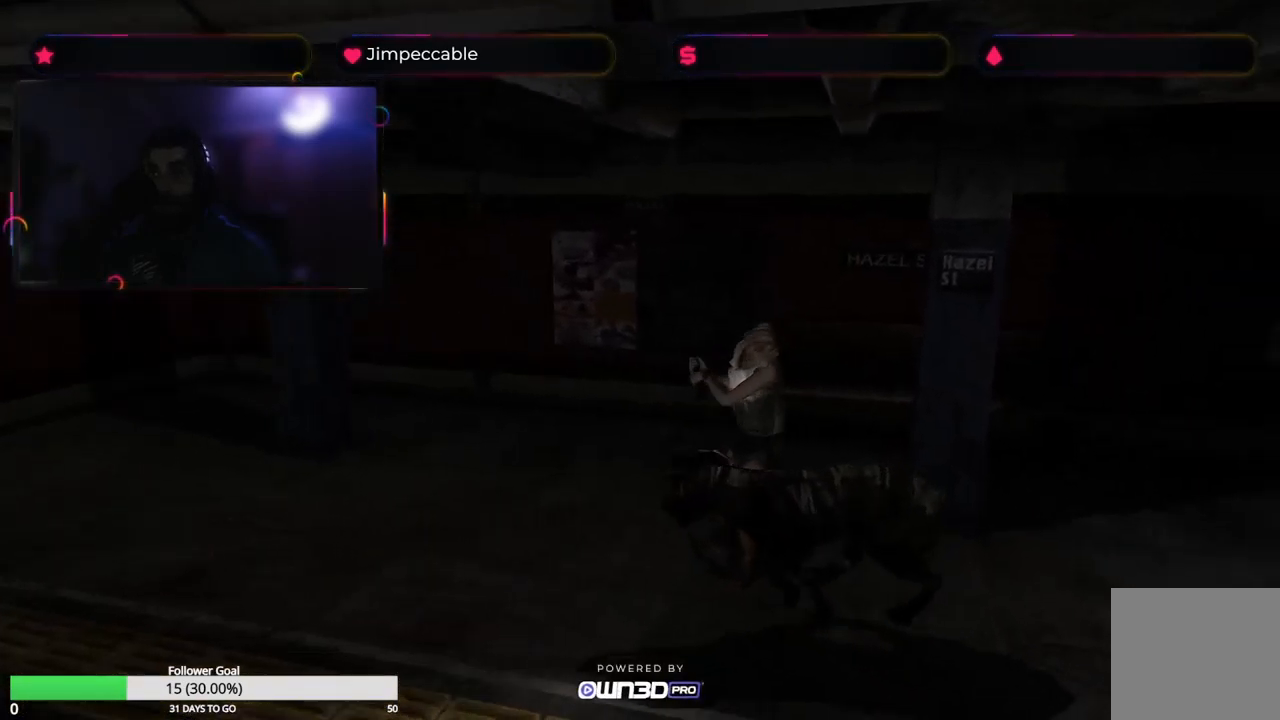
{"buttons": ["R2"], "left_stick": "left", "right_stick": "center", "events": [[50, "A", "up"], [50, "left_stick", "center"], [183, "left_stick", "left"], [266, "A", "down"], [300, "A", "up"], [400, "A", "down"], [450, "A", "up"]]}
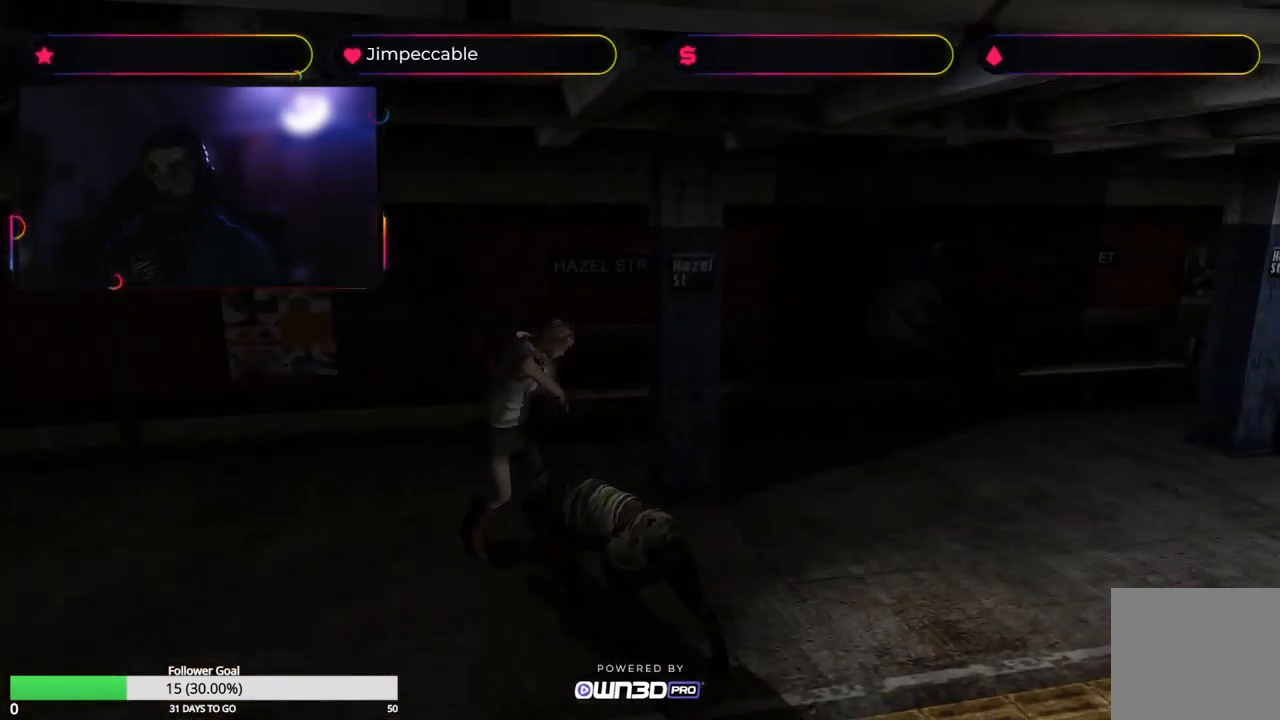
{"buttons": ["A", "R2"], "left_stick": "right", "right_stick": "center", "events": [[50, "A", "down"], [83, "A", "up"], [150, "left_stick", "center"], [316, "A", "down"], [383, "A", "up"], [416, "left_stick", "right"], [450, "A", "down"]]}
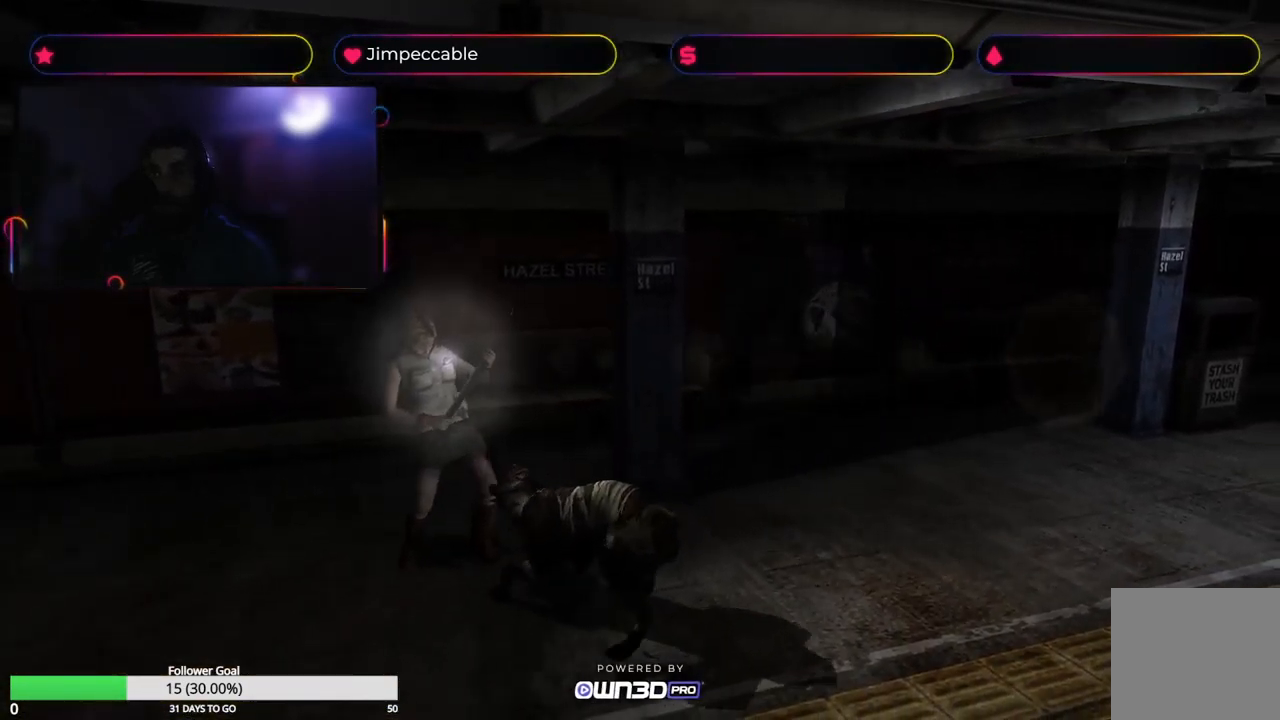
{"buttons": ["R2"], "left_stick": "center", "right_stick": "center", "events": [[33, "A", "up"], [83, "A", "down"], [183, "A", "up"], [233, "A", "down"], [400, "left_stick", "center"], [450, "A", "up"]]}
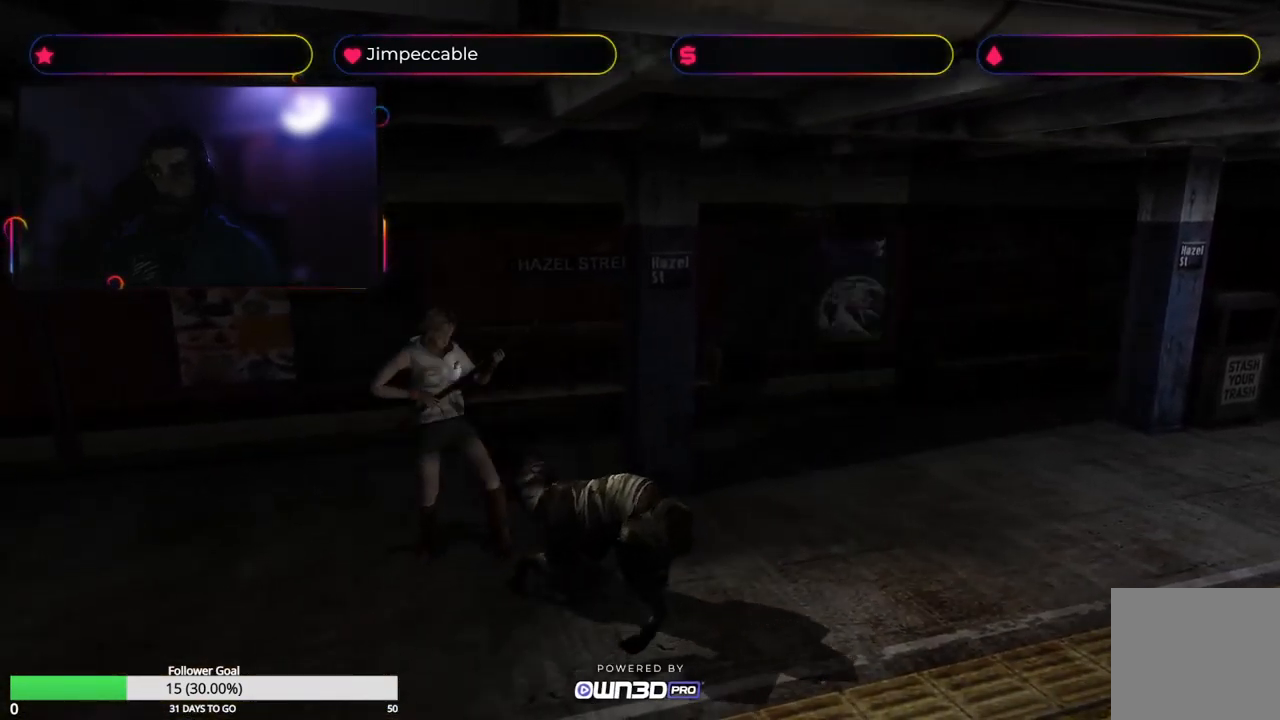
{"buttons": ["R2"], "left_stick": "center", "right_stick": "center", "events": [[33, "A", "down"], [83, "A", "up"], [100, "left_stick", "down"], [217, "left_stick", "center"], [283, "A", "down"], [350, "A", "up"], [400, "A", "down"], [500, "A", "up"]]}
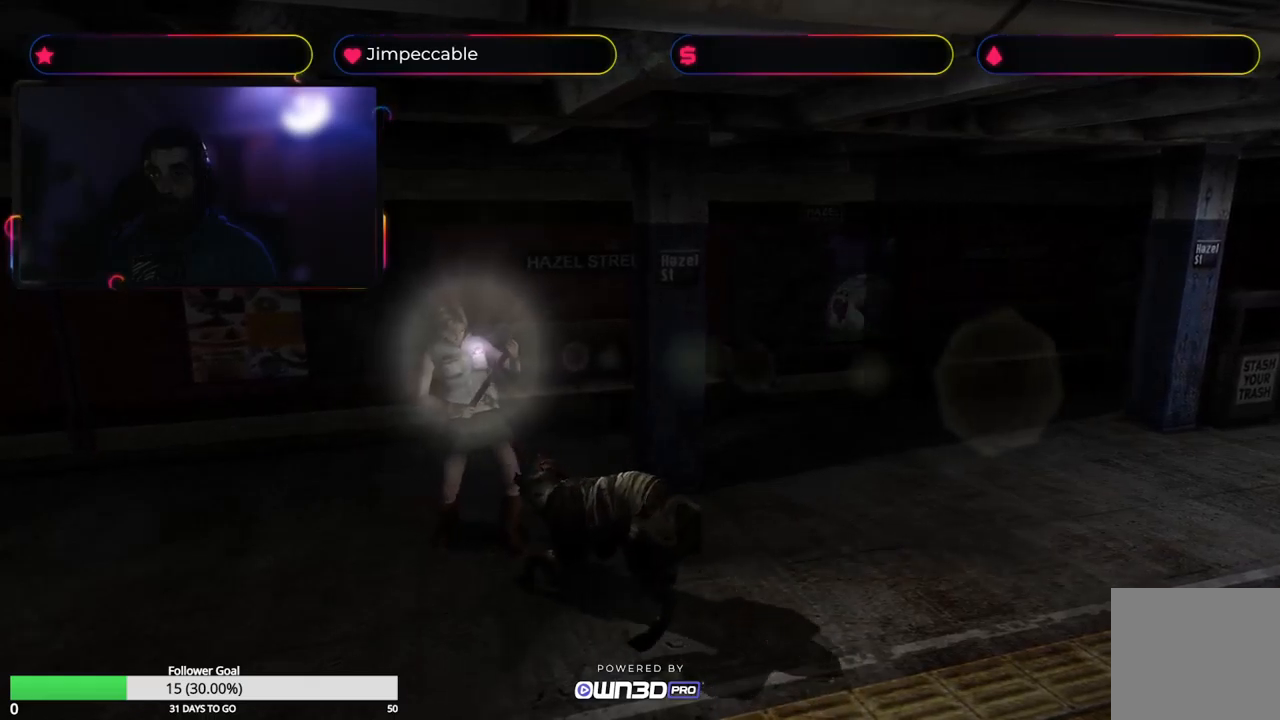
{"buttons": ["R2"], "left_stick": "center", "right_stick": "center", "events": [[50, "A", "down"], [100, "R2", "up"], [200, "A", "up"], [250, "A", "down"], [250, "X", "down"], [267, "R2", "down"], [367, "A", "up"], [383, "X", "up"]]}
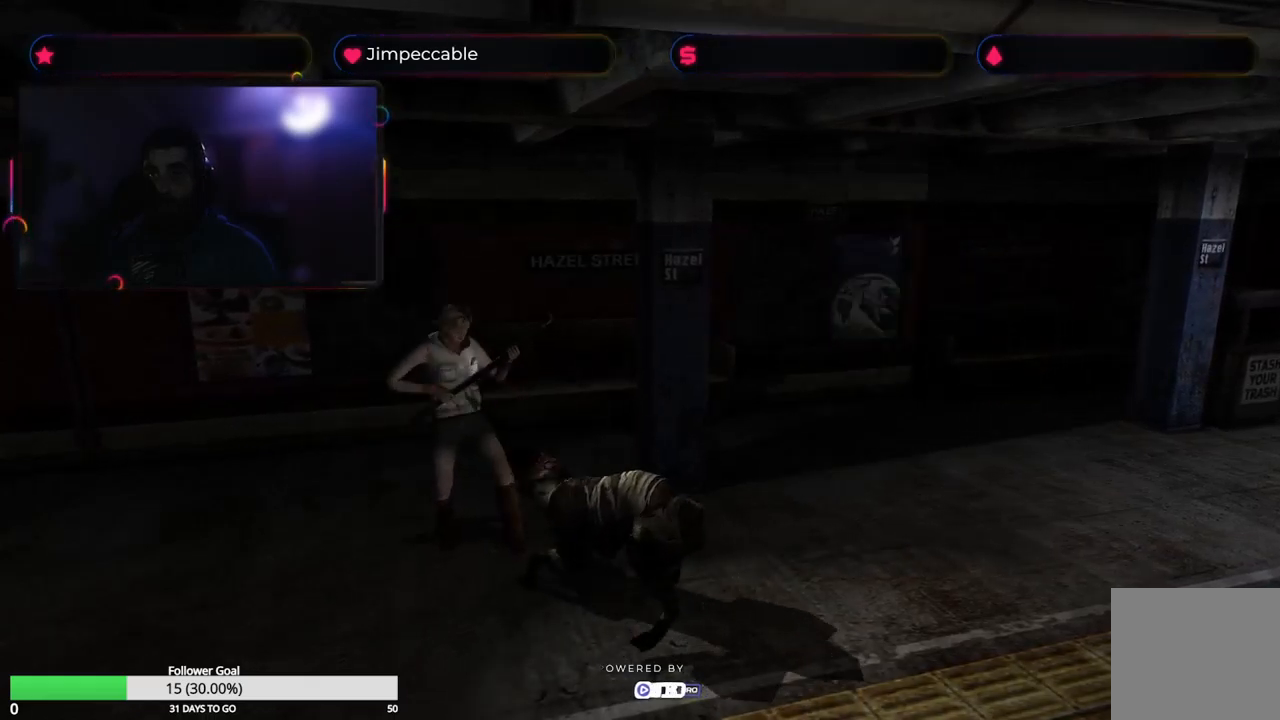
{"buttons": [], "left_stick": "center", "right_stick": "center", "events": [[17, "X", "down"], [117, "R2", "up"], [117, "X", "up"], [217, "A", "down"], [317, "A", "up"], [383, "A", "down"], [467, "A", "up"]]}
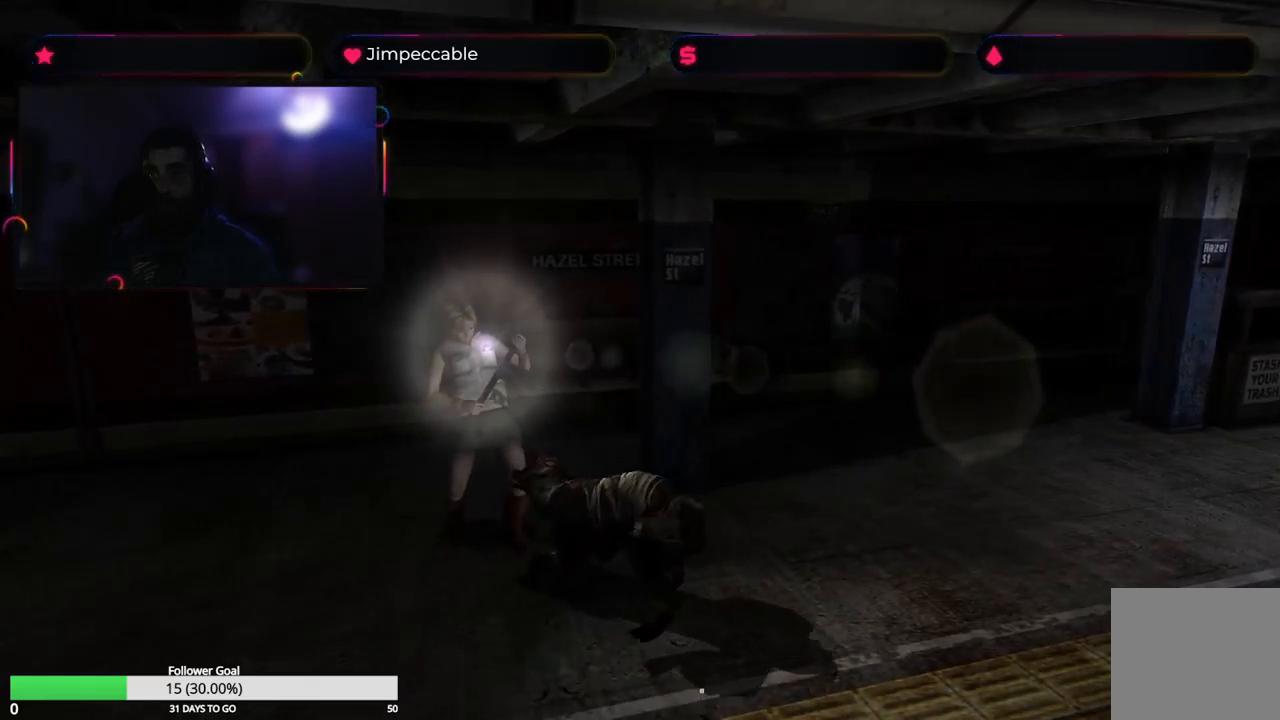
{"buttons": ["A"], "left_stick": "center", "right_stick": "center", "events": [[17, "A", "down"], [117, "A", "up"], [167, "A", "down"], [233, "A", "up"], [283, "A", "down"], [367, "A", "up"], [450, "A", "down"]]}
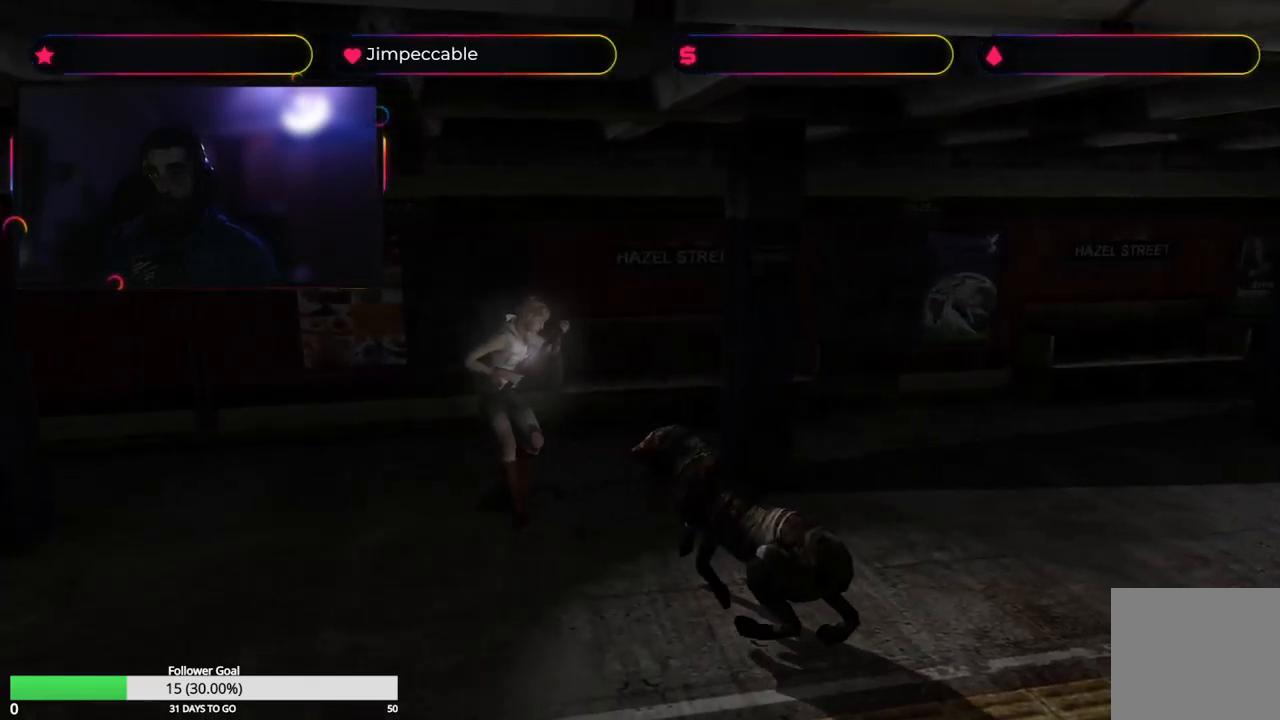
{"buttons": ["A", "R2"], "left_stick": "center", "right_stick": "center", "events": [[17, "A", "up"], [133, "left_stick", "right"], [183, "A", "down"], [250, "A", "up"], [250, "R2", "down"], [317, "left_stick", "center"], [383, "A", "down"]]}
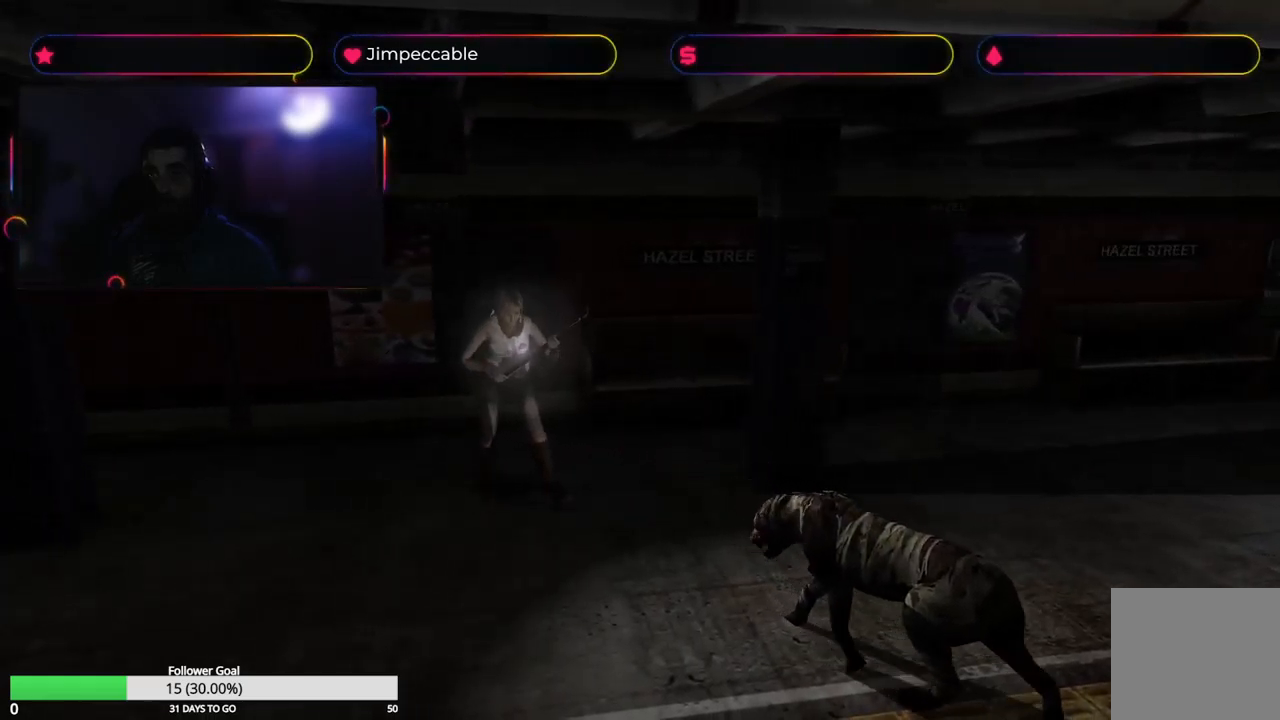
{"buttons": ["R2"], "left_stick": "right", "right_stick": "center", "events": [[17, "A", "up"], [417, "left_stick", "right"]]}
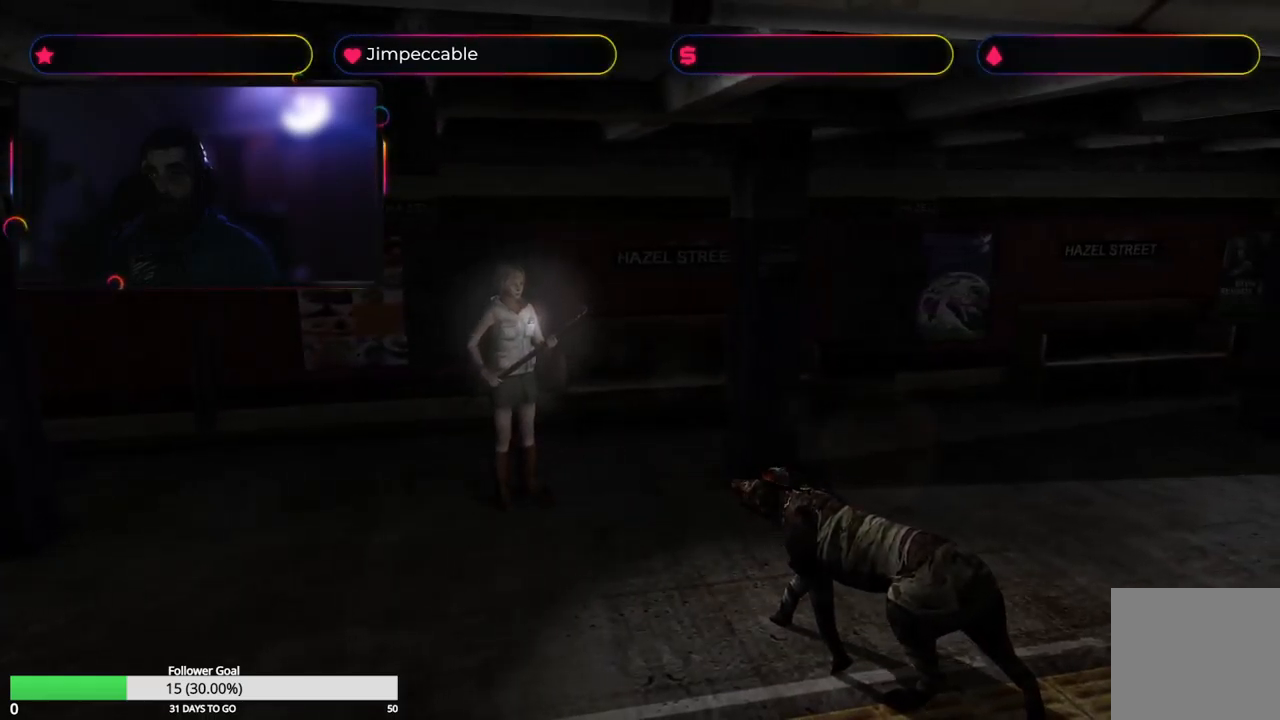
{"buttons": ["R2"], "left_stick": "up", "right_stick": "center", "events": [[83, "left_stick", "up"]]}
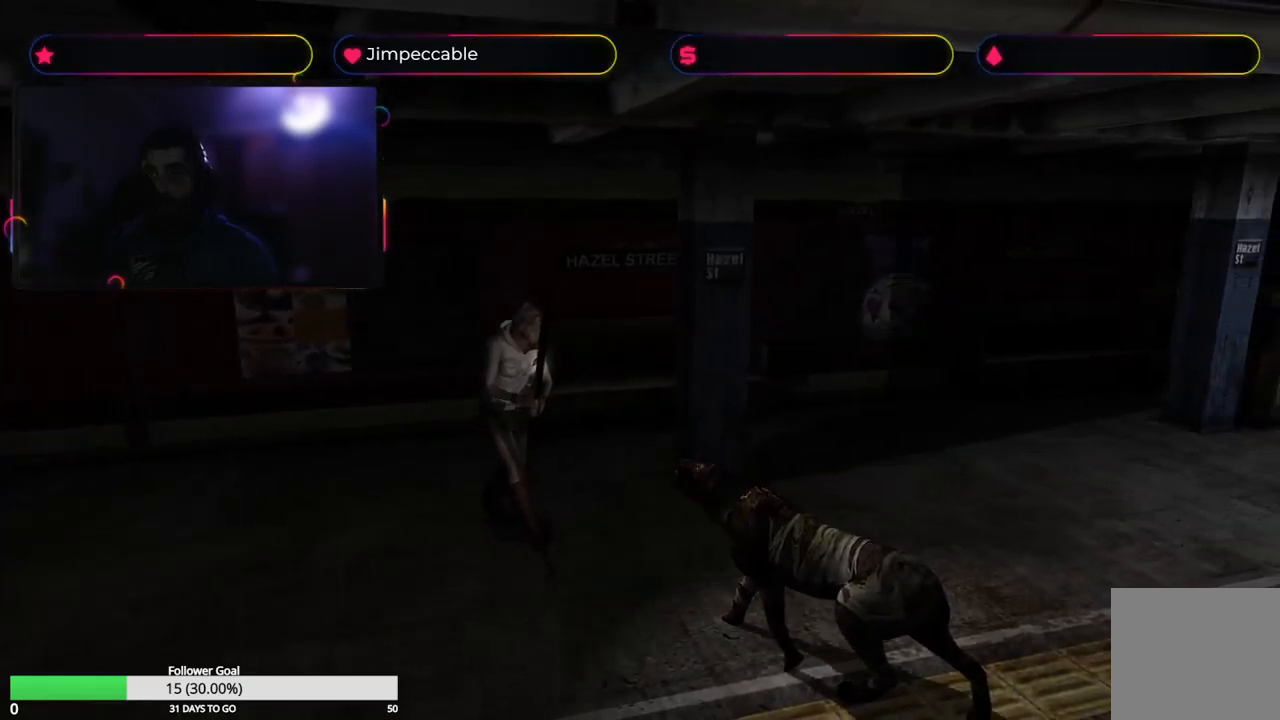
{"buttons": ["A", "R2"], "left_stick": "center", "right_stick": "center", "events": [[50, "A", "down"], [150, "A", "up"], [217, "A", "down"], [217, "left_stick", "center"], [283, "A", "up"], [367, "A", "down"], [450, "A", "up"], [500, "A", "down"]]}
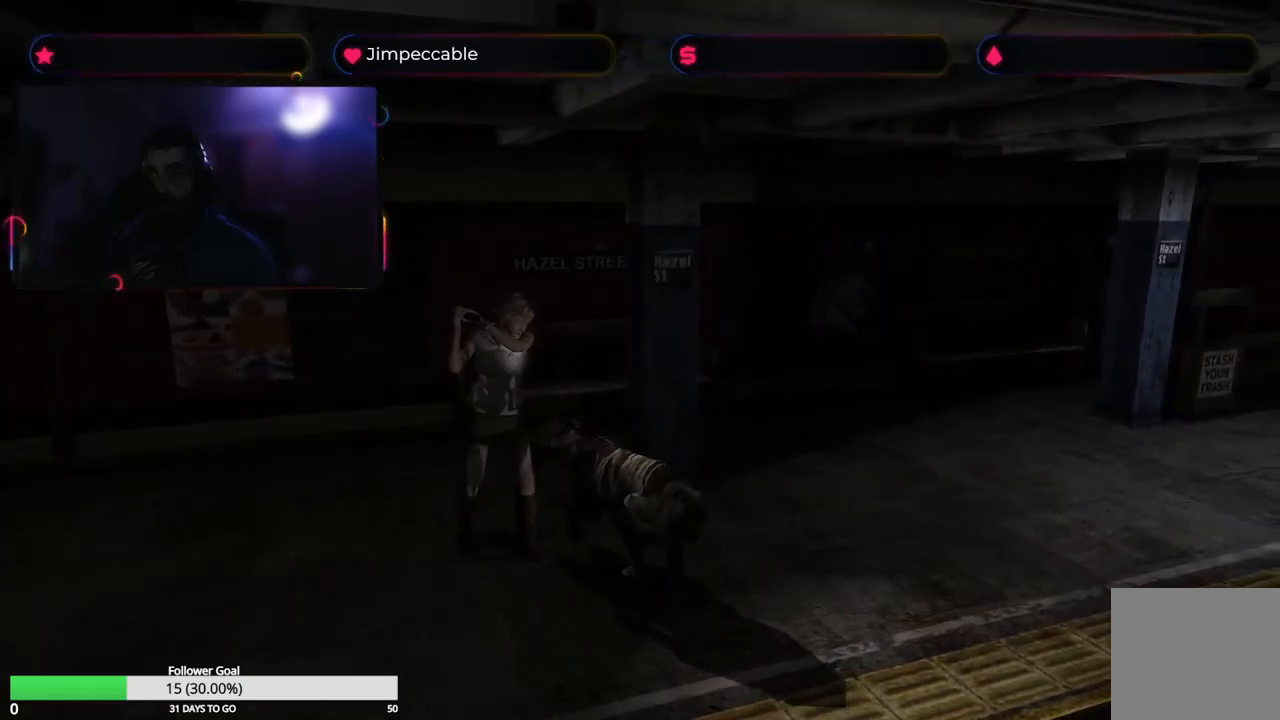
{"buttons": ["A", "R2"], "left_stick": "center", "right_stick": "center", "events": [[83, "A", "up"], [150, "A", "down"], [233, "A", "up"], [283, "A", "down"], [400, "A", "up"], [433, "A", "down"]]}
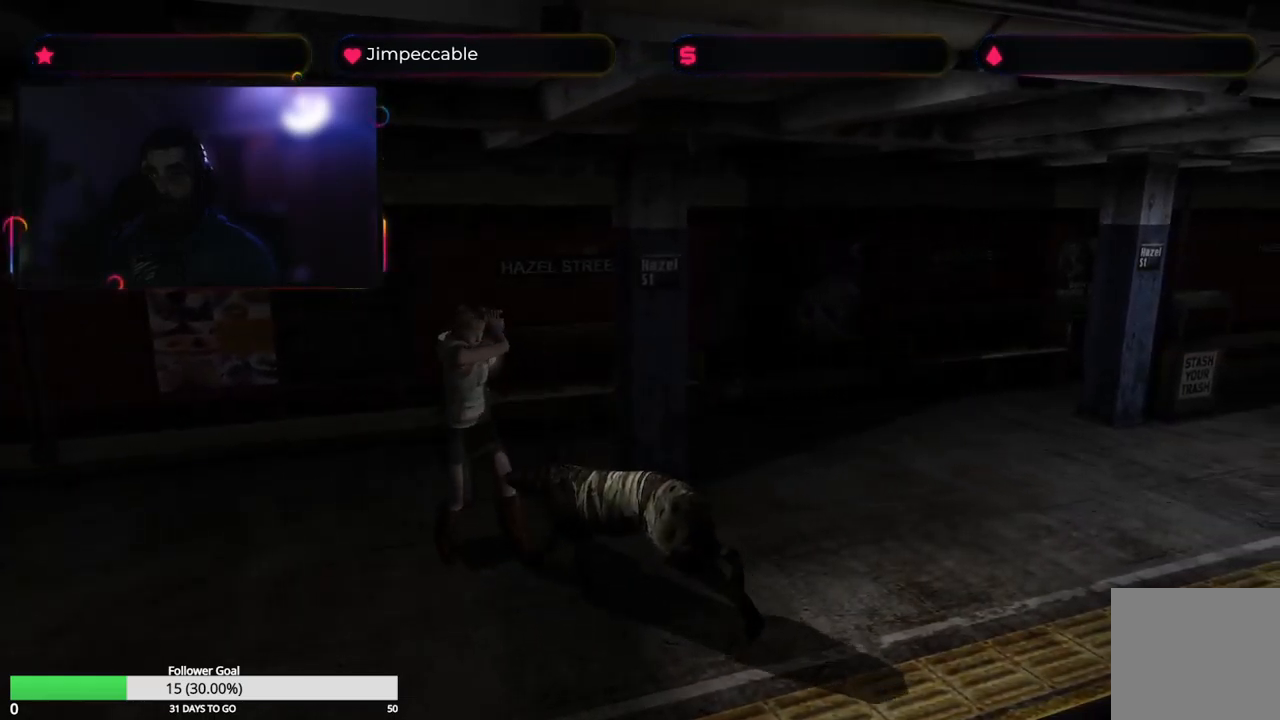
{"buttons": ["R2"], "left_stick": "center", "right_stick": "center", "events": [[33, "A", "up"], [83, "A", "down"], [167, "A", "up"], [233, "A", "down"], [333, "A", "up"], [383, "A", "down"], [483, "A", "up"]]}
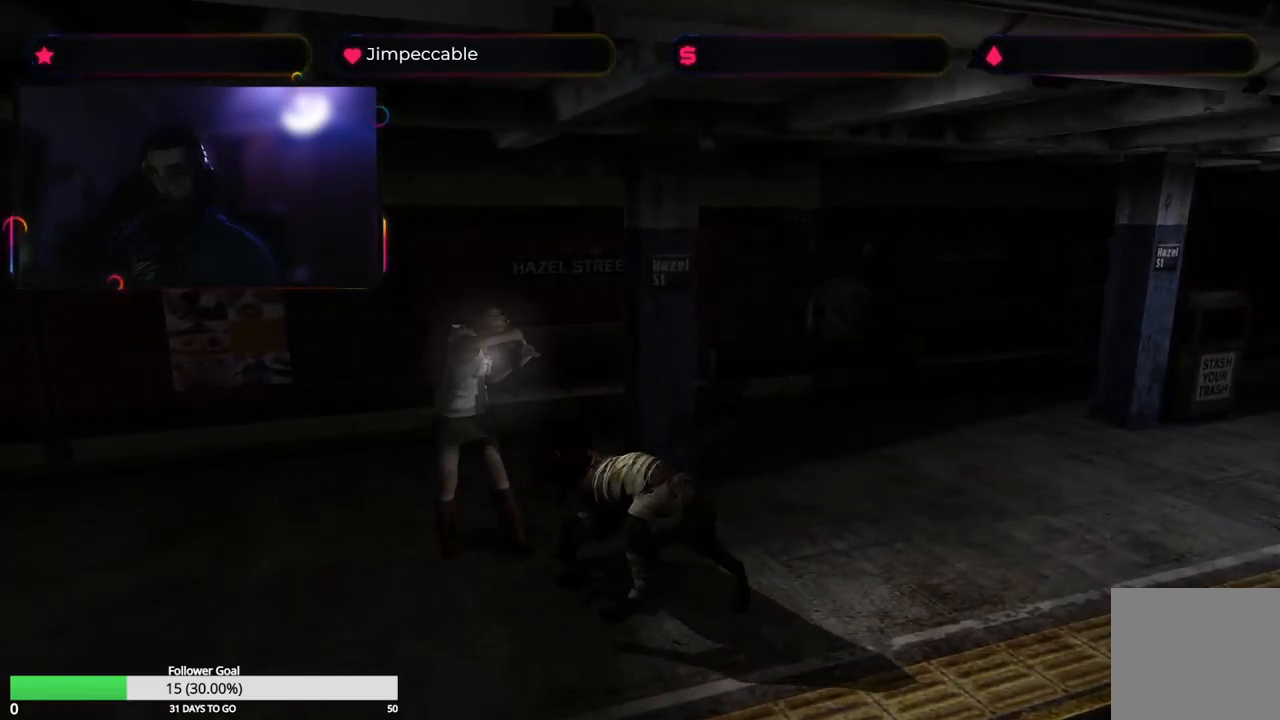
{"buttons": ["A", "R2"], "left_stick": "center", "right_stick": "center", "events": [[50, "A", "down"], [117, "A", "up"], [200, "A", "down"], [284, "A", "up"], [334, "A", "down"], [450, "A", "up"], [484, "A", "down"]]}
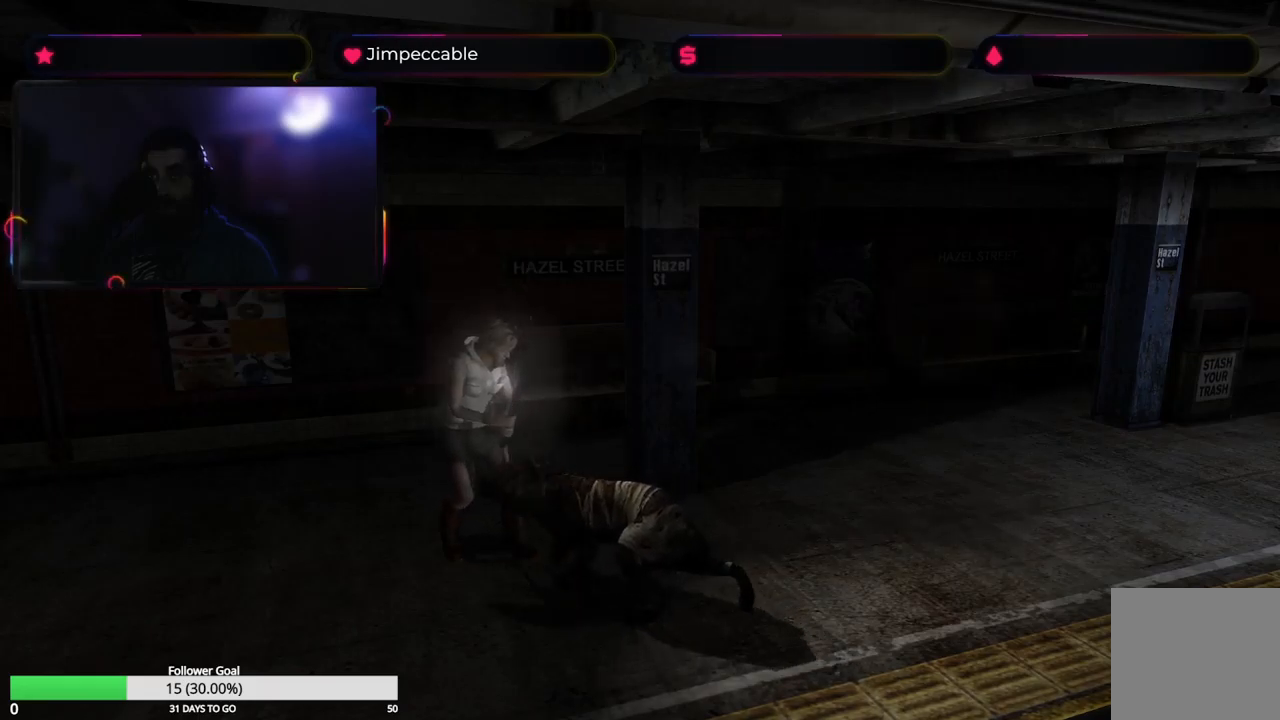
{"buttons": ["A", "R2"], "left_stick": "center", "right_stick": "center", "events": [[84, "A", "up"], [134, "A", "down"], [234, "A", "up"], [284, "A", "down"]]}
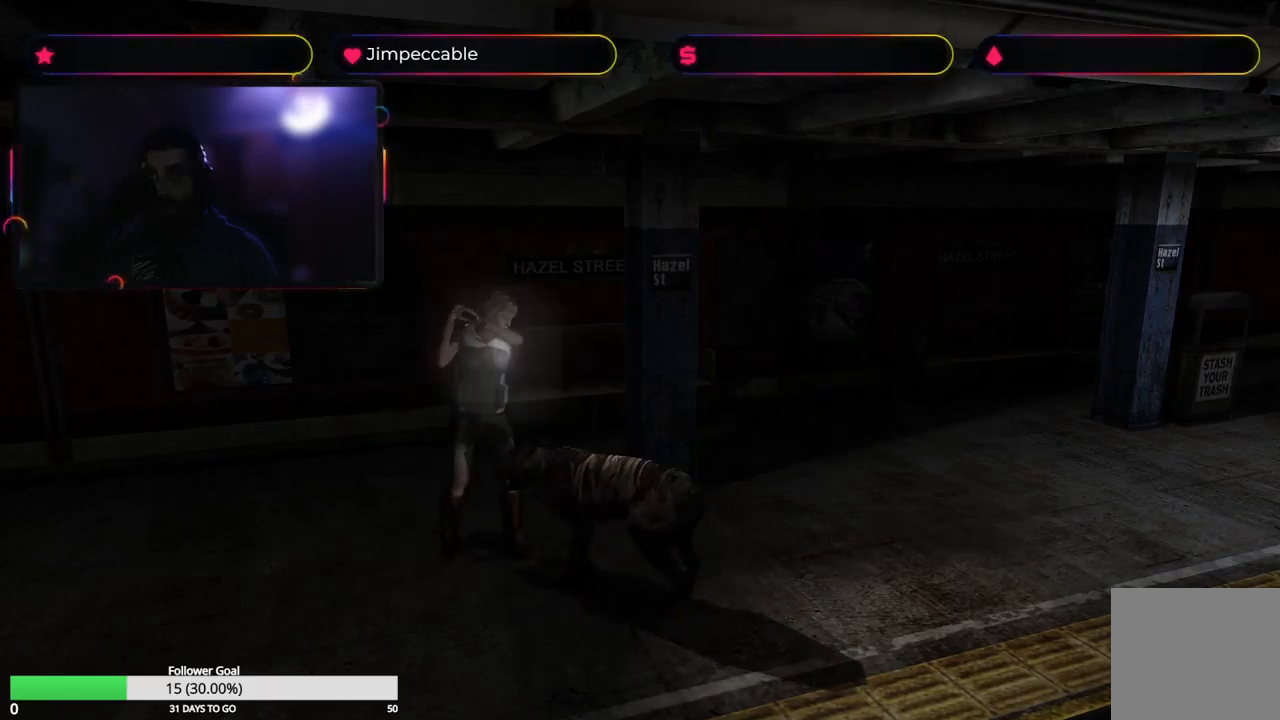
{"buttons": ["R2"], "left_stick": "center", "right_stick": "center", "events": [[184, "A", "up"], [250, "A", "down"], [350, "A", "up"], [400, "A", "down"], [484, "A", "up"]]}
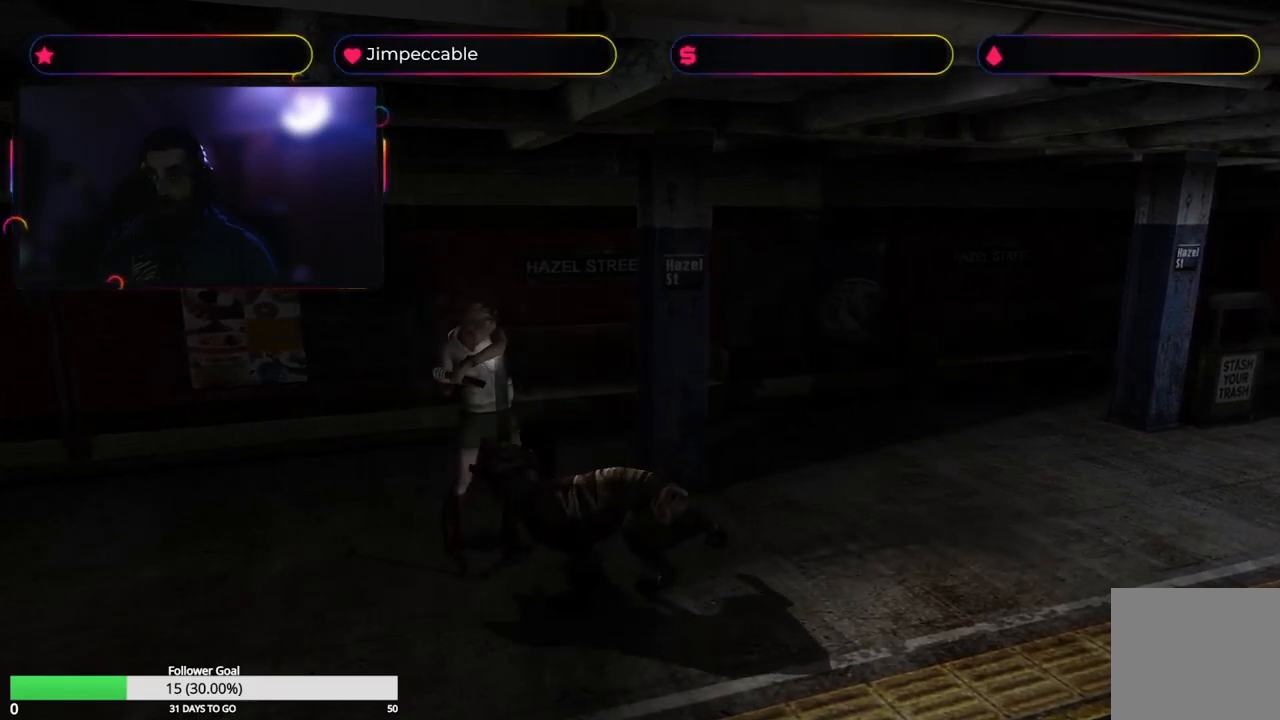
{"buttons": ["R2"], "left_stick": "center", "right_stick": "center", "events": [[67, "A", "down"], [134, "A", "up"], [200, "A", "down"], [300, "A", "up"], [384, "A", "down"], [450, "A", "up"]]}
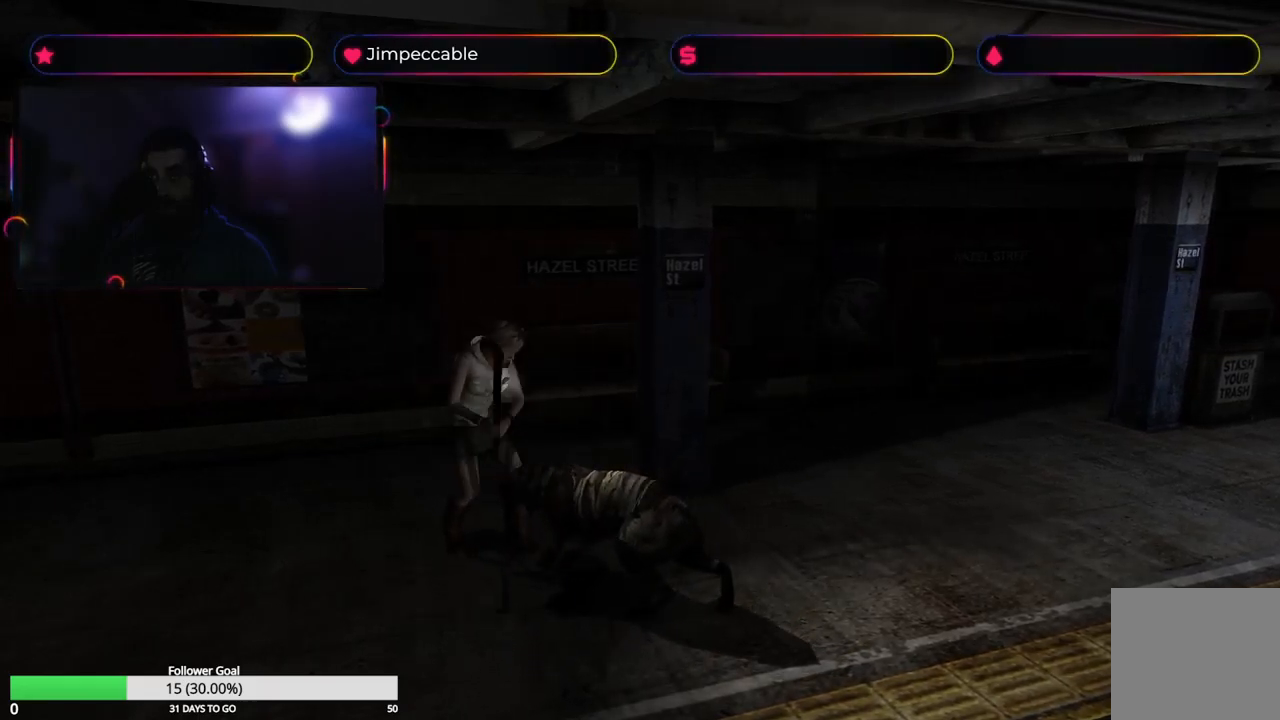
{"buttons": ["A", "R2"], "left_stick": "center", "right_stick": "center", "events": [[17, "A", "down"], [117, "A", "up"], [167, "A", "down"], [267, "A", "up"], [317, "A", "down"]]}
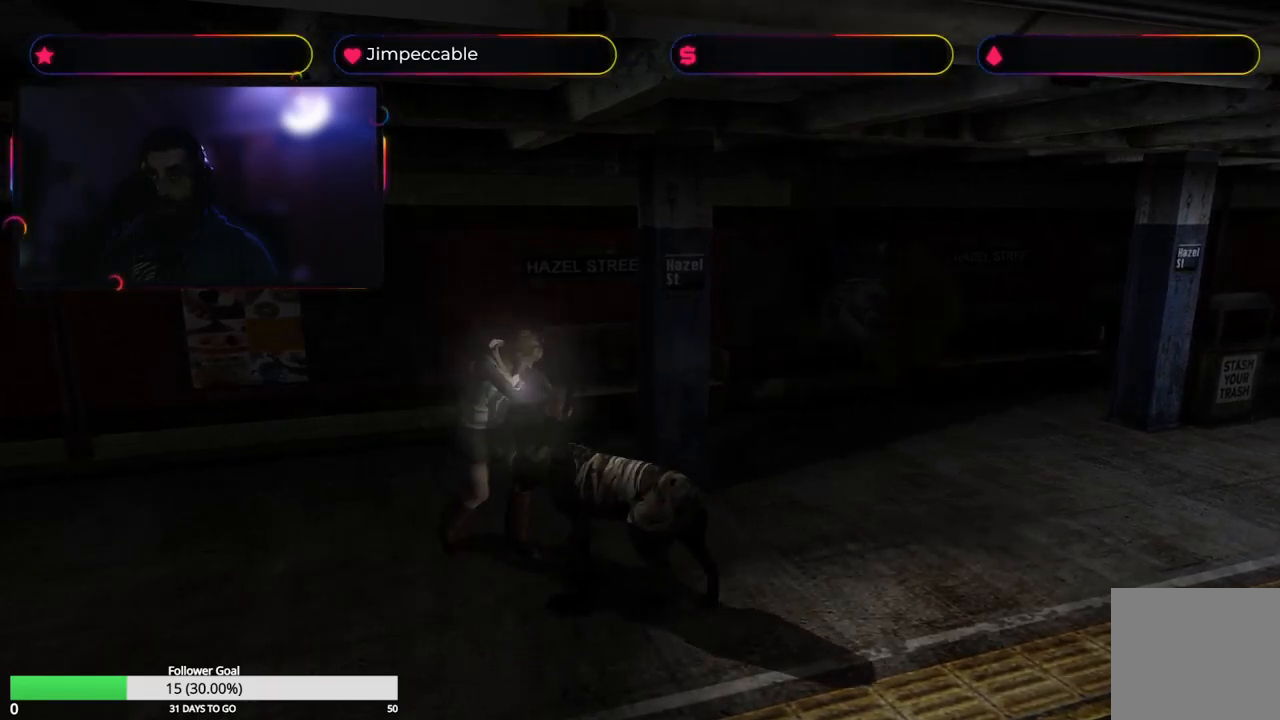
{"buttons": ["A", "R2"], "left_stick": "center", "right_stick": "center", "events": [[84, "A", "up"], [150, "A", "down"], [250, "A", "up"], [300, "A", "down"], [384, "A", "up"], [467, "A", "down"]]}
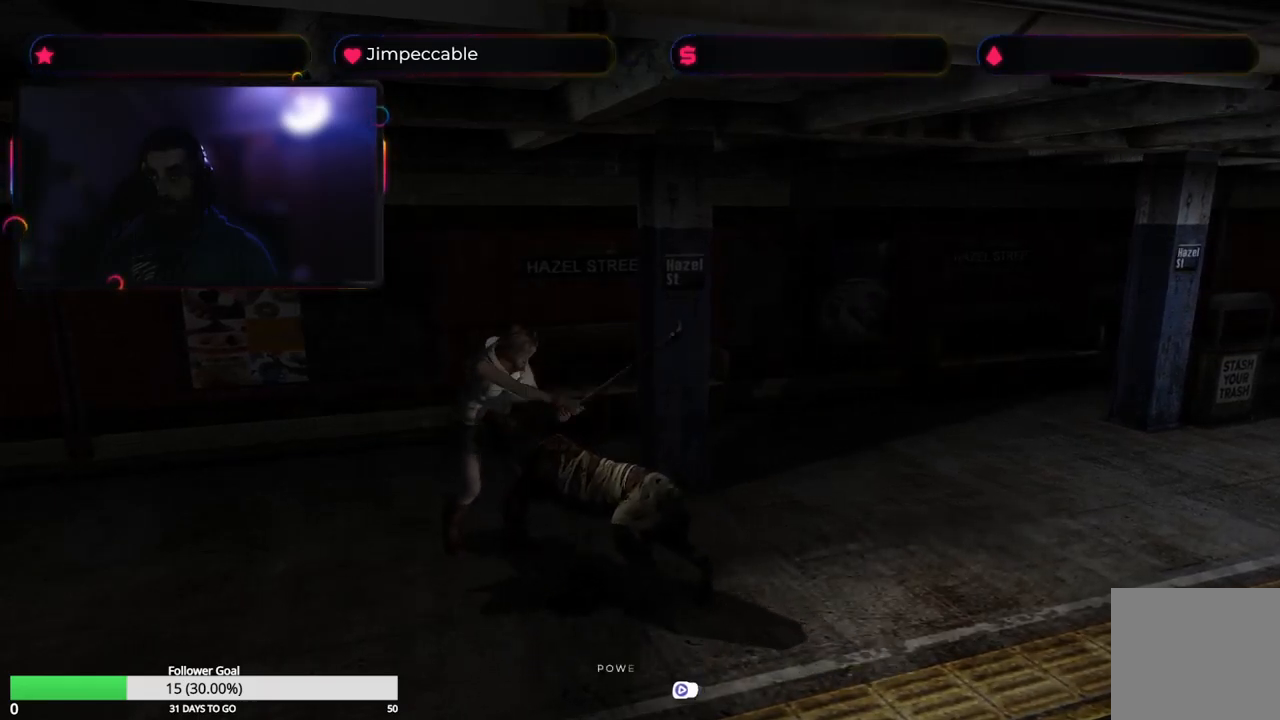
{"buttons": ["A", "R2"], "left_stick": "center", "right_stick": "center", "events": [[67, "A", "up"], [117, "A", "down"], [350, "A", "up"], [467, "A", "down"]]}
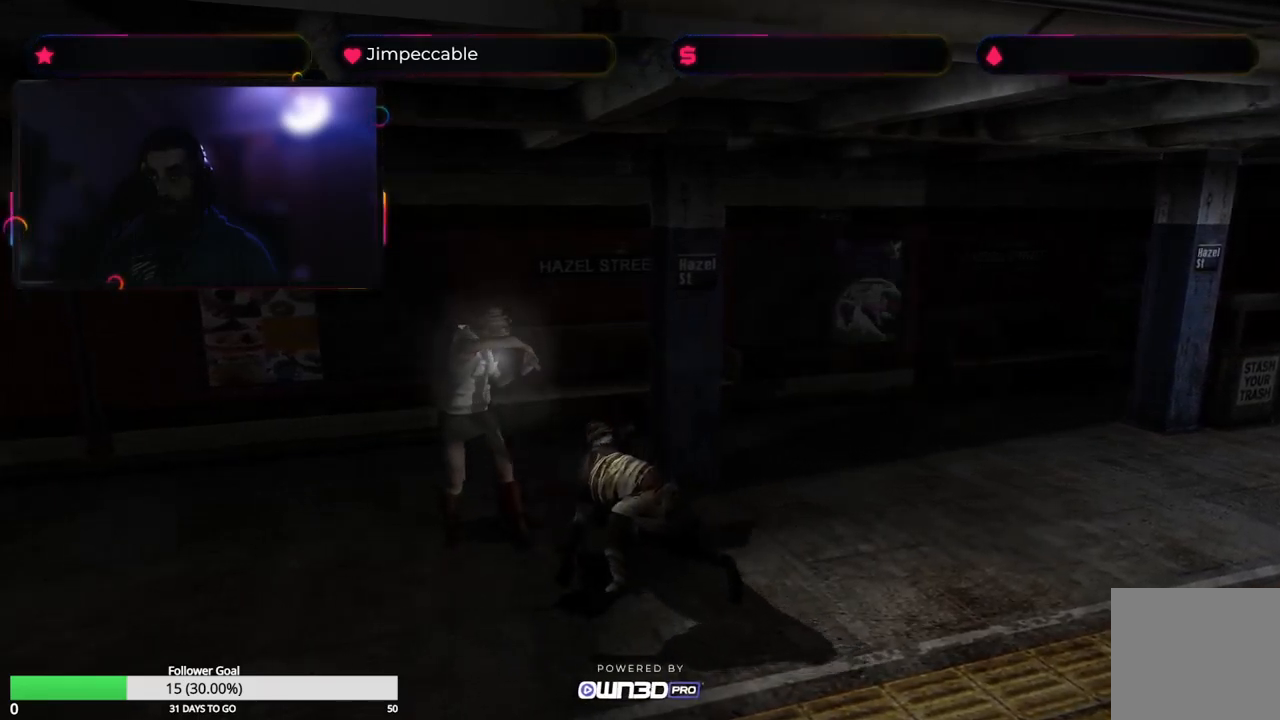
{"buttons": ["R2"], "left_stick": "center", "right_stick": "center", "events": [[17, "A", "up"], [84, "A", "down"], [200, "A", "up"]]}